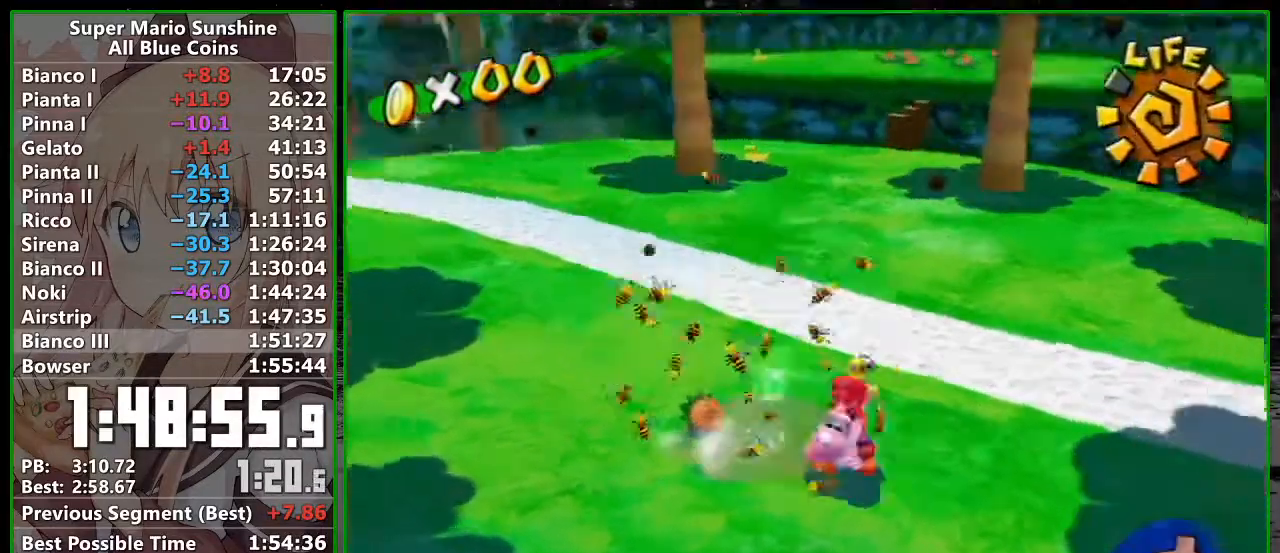
Gameplay with a controller (Nintendo layout); each line is a JSON object with the inputs held at the frame after it. "events" lists button and stick changes between this image and that frame as [ms after this image, input, new state], when the widget could be followed in between. Not read: L3 R3.
{"buttons": [], "left_stick": "down", "right_stick": "center", "events": [[150, "right_stick", "down"], [217, "left_stick", "down"], [300, "right_stick", "center"]]}
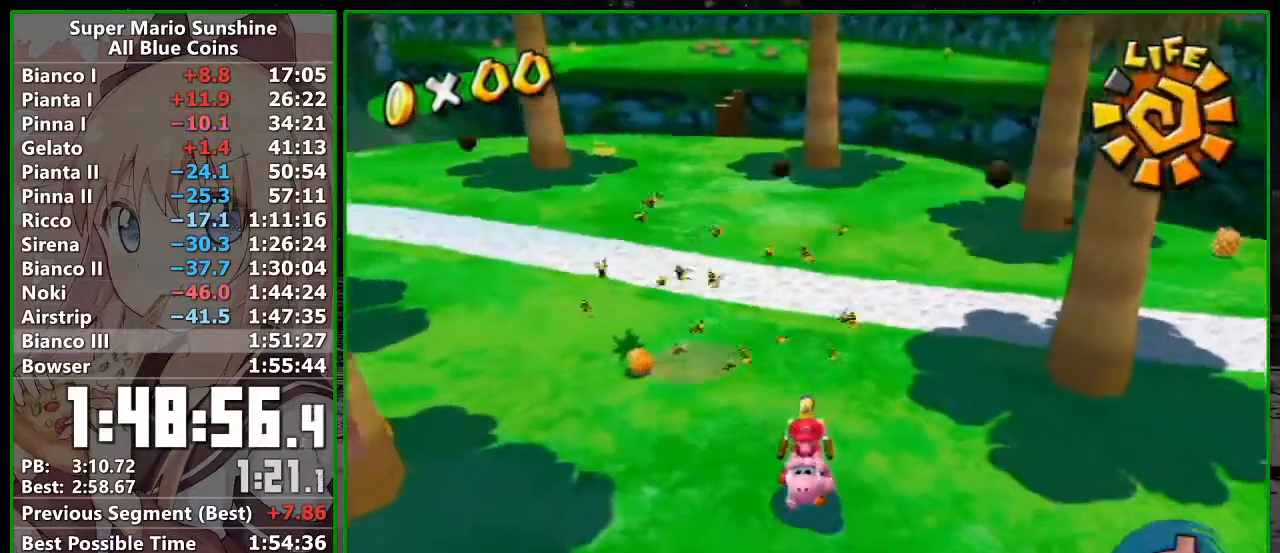
{"buttons": [], "left_stick": "down", "right_stick": "center", "events": []}
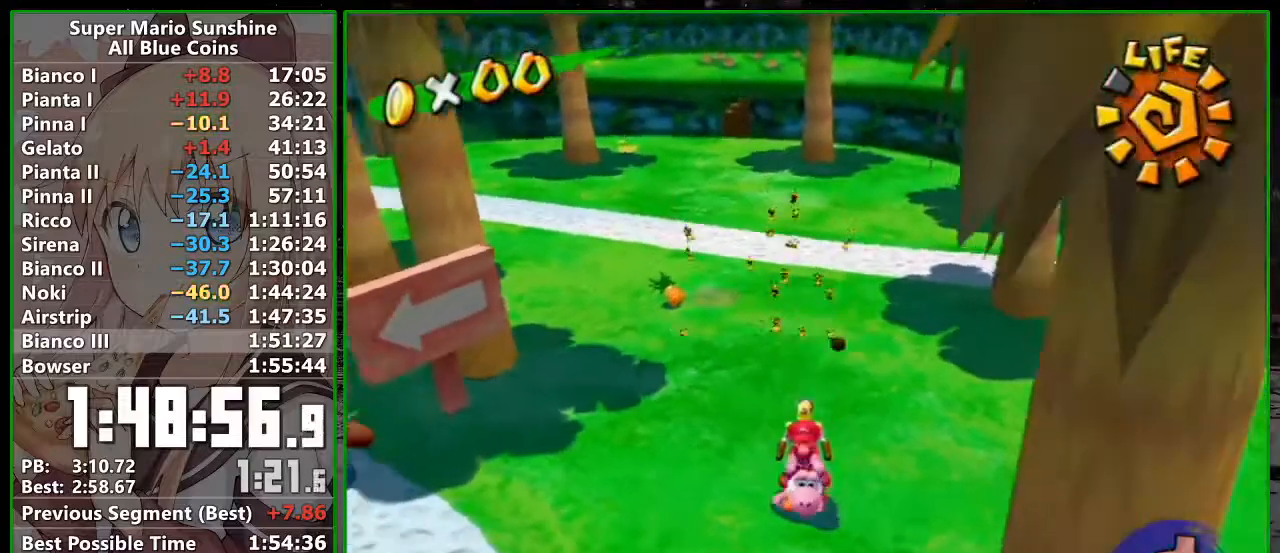
{"buttons": [], "left_stick": "center", "right_stick": "center", "events": [[233, "left_stick", "left"], [300, "left_stick", "up"], [367, "left_stick", "center"]]}
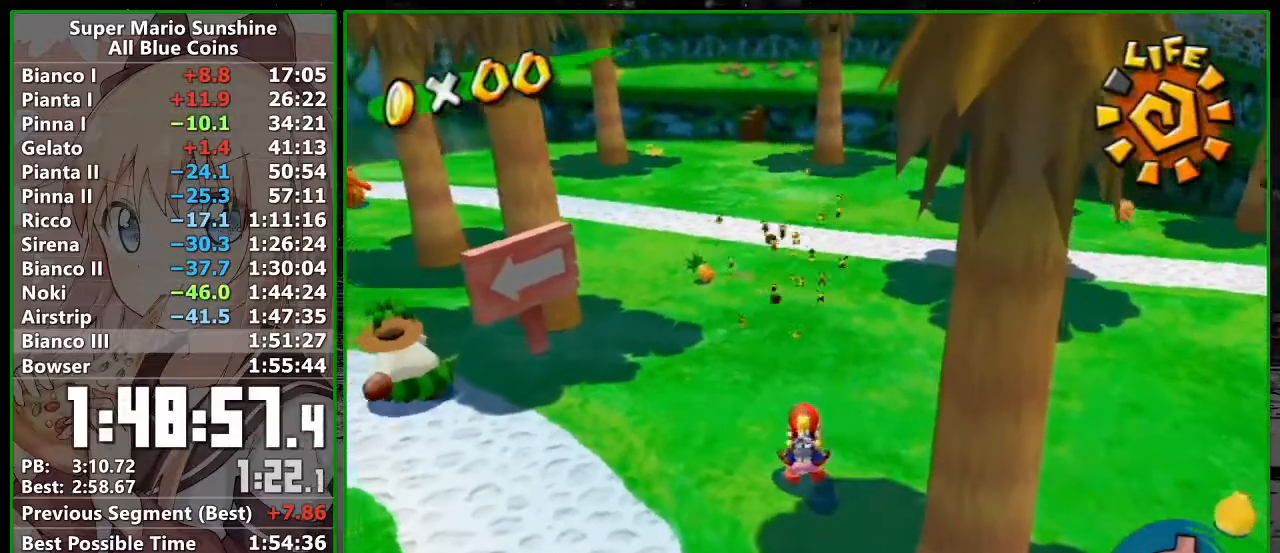
{"buttons": [], "left_stick": "down", "right_stick": "center", "events": [[17, "A", "down"], [17, "B", "down"], [83, "left_stick", "down"], [117, "A", "up"], [117, "B", "up"], [200, "A", "down"], [200, "B", "down"], [267, "A", "up"], [267, "B", "up"], [367, "A", "down"], [433, "A", "up"]]}
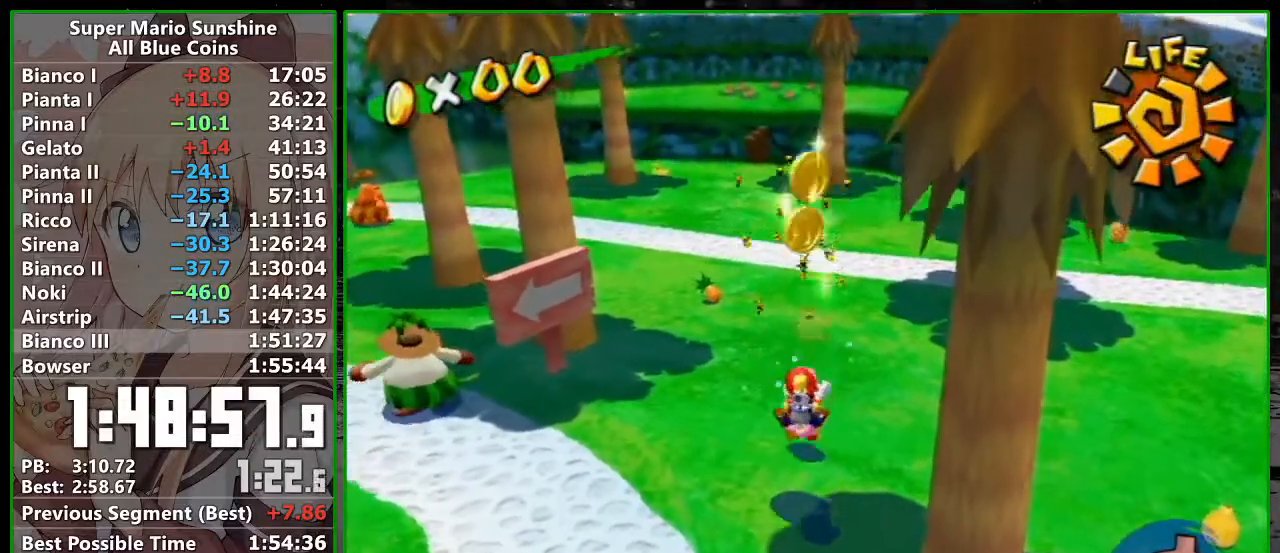
{"buttons": ["A", "B"], "left_stick": "down-left", "right_stick": "center", "events": [[17, "A", "down"], [17, "B", "down"], [83, "A", "up"], [83, "B", "up"], [83, "left_stick", "center"], [333, "A", "down"], [333, "B", "down"], [383, "A", "up"], [383, "B", "up"], [483, "A", "down"], [483, "B", "down"], [483, "left_stick", "down-left"]]}
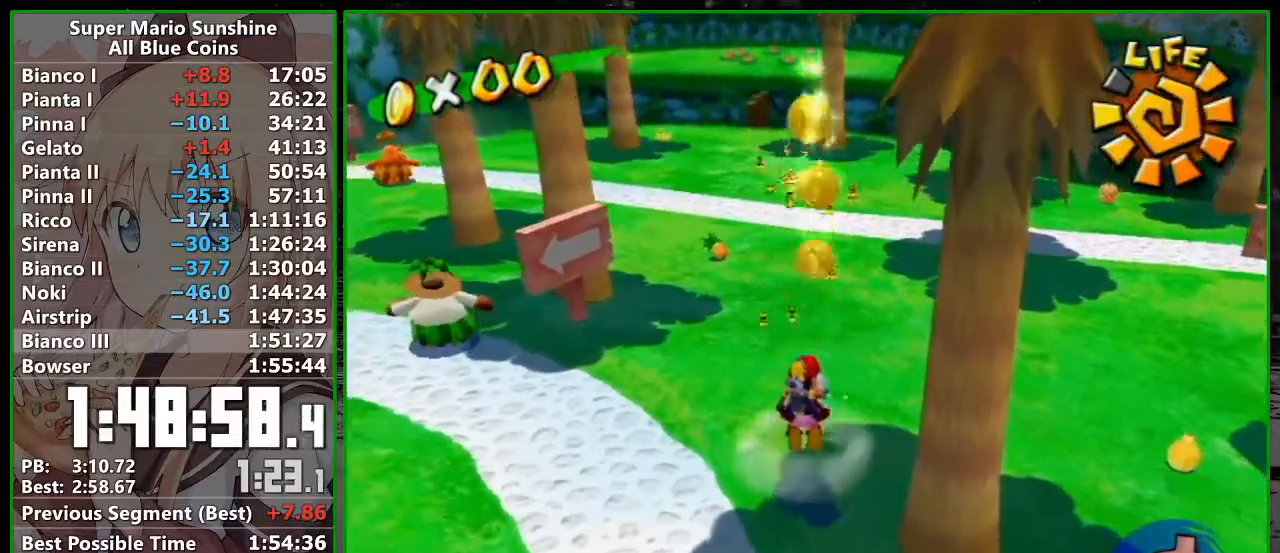
{"buttons": ["A", "B"], "left_stick": "center", "right_stick": "center", "events": [[50, "A", "up"], [50, "B", "up"], [150, "B", "down"], [200, "B", "up"], [300, "B", "down"], [300, "left_stick", "center"], [367, "B", "up"], [483, "A", "down"], [483, "B", "down"]]}
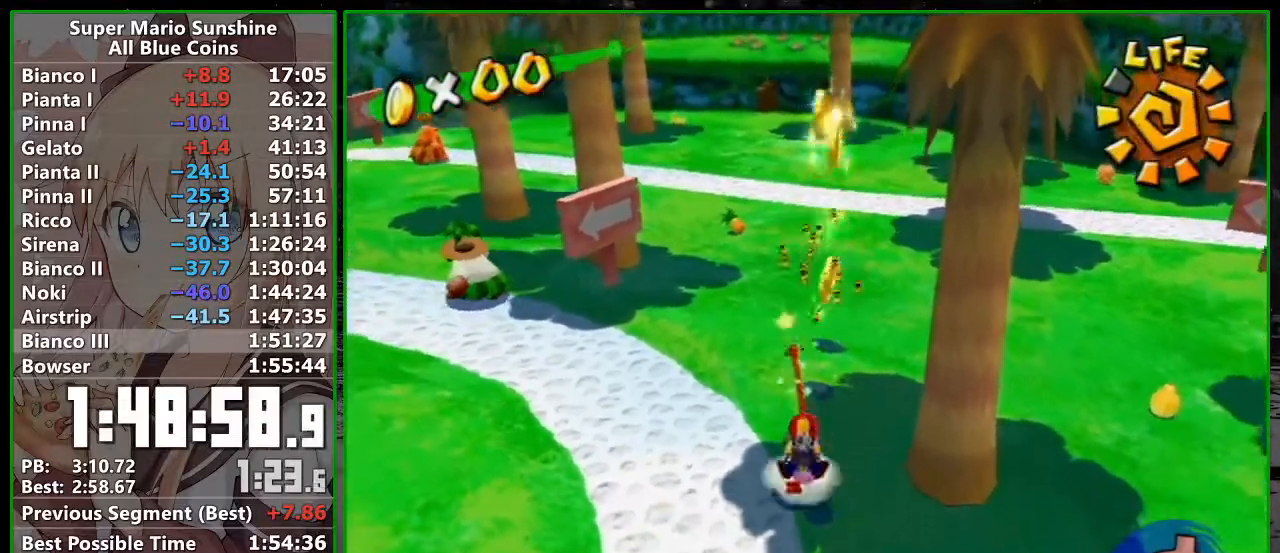
{"buttons": ["B"], "left_stick": "center", "right_stick": "center", "events": [[50, "A", "up"], [50, "B", "up"], [150, "A", "down"], [150, "B", "down"], [233, "A", "up"], [233, "B", "up"], [267, "left_stick", "down"], [300, "B", "down"], [333, "A", "down"], [367, "A", "up"], [367, "B", "up"], [433, "B", "down"], [483, "left_stick", "center"]]}
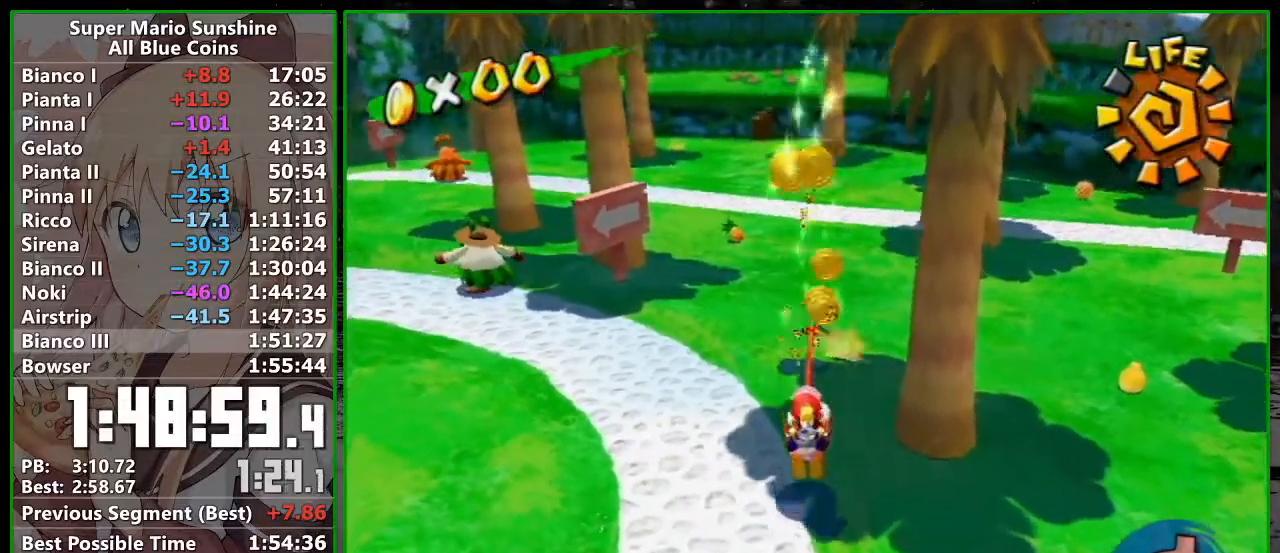
{"buttons": [], "left_stick": "down", "right_stick": "center", "events": [[17, "B", "up"], [267, "A", "down"], [267, "B", "down"], [333, "A", "up"], [333, "B", "up"], [417, "A", "down"], [417, "B", "down"], [483, "A", "up"], [483, "B", "up"], [483, "left_stick", "down"]]}
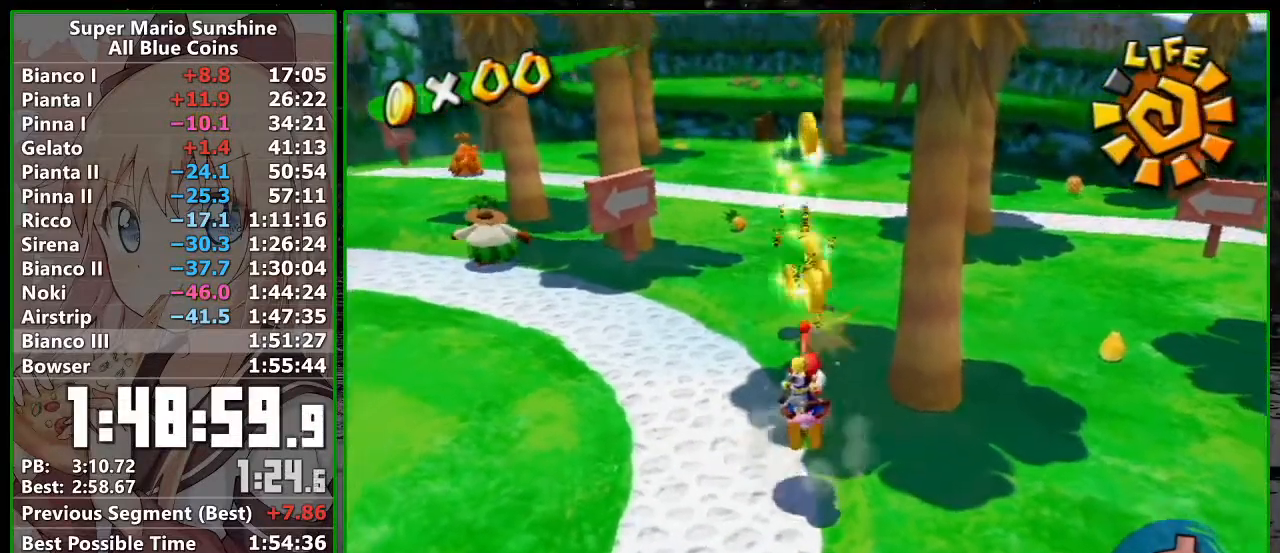
{"buttons": [], "left_stick": "center", "right_stick": "center", "events": [[83, "A", "down"], [117, "A", "up"], [167, "left_stick", "center"], [200, "B", "down"], [267, "B", "up"], [367, "B", "down"], [417, "B", "up"]]}
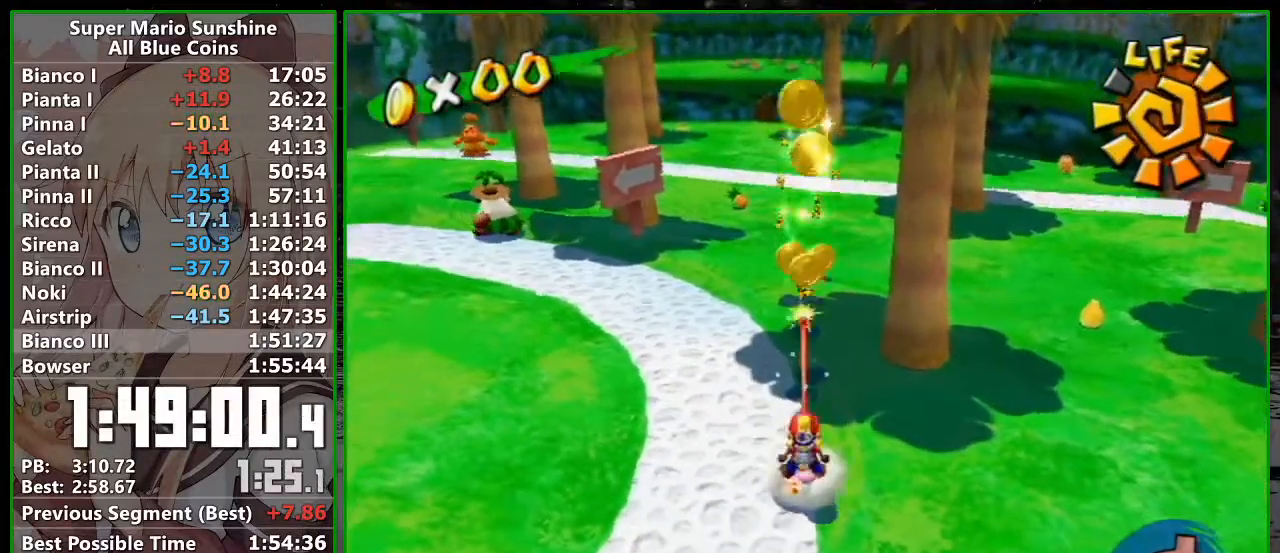
{"buttons": ["B"], "left_stick": "center", "right_stick": "center", "events": [[17, "A", "down"], [17, "B", "down"], [117, "A", "up"], [117, "B", "up"], [200, "A", "down"], [200, "B", "down"], [267, "A", "up"], [267, "B", "up"], [267, "left_stick", "down"], [367, "B", "down"], [433, "B", "up"], [450, "left_stick", "center"], [483, "B", "down"]]}
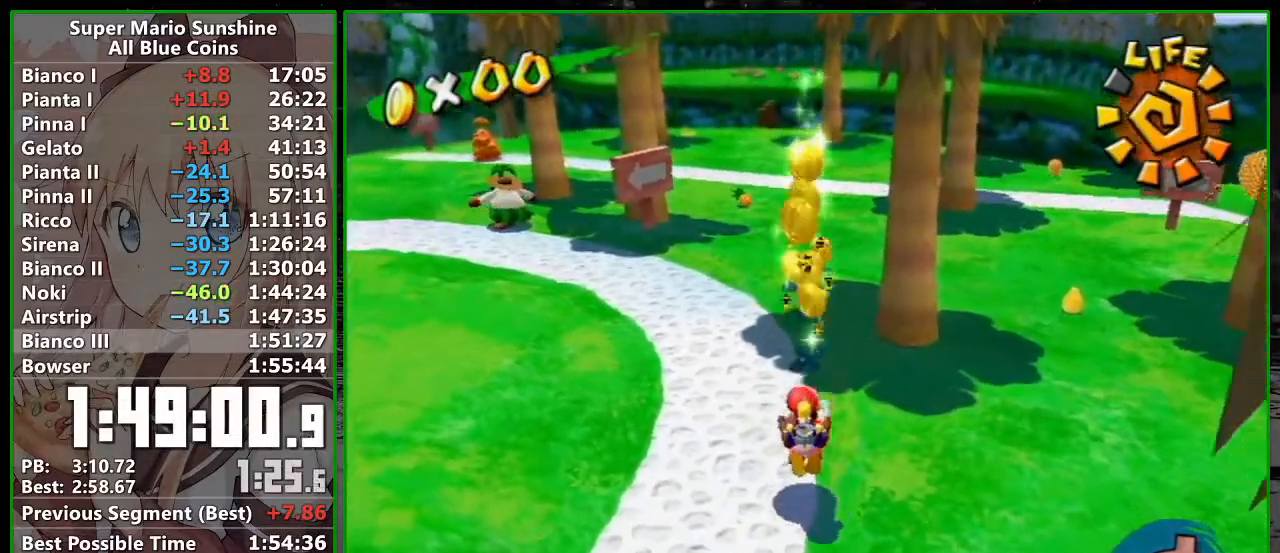
{"buttons": ["A", "B"], "left_stick": "center", "right_stick": "center", "events": [[83, "B", "up"], [167, "B", "down"], [233, "B", "up"], [300, "B", "down"], [367, "B", "up"], [483, "A", "down"], [483, "B", "down"]]}
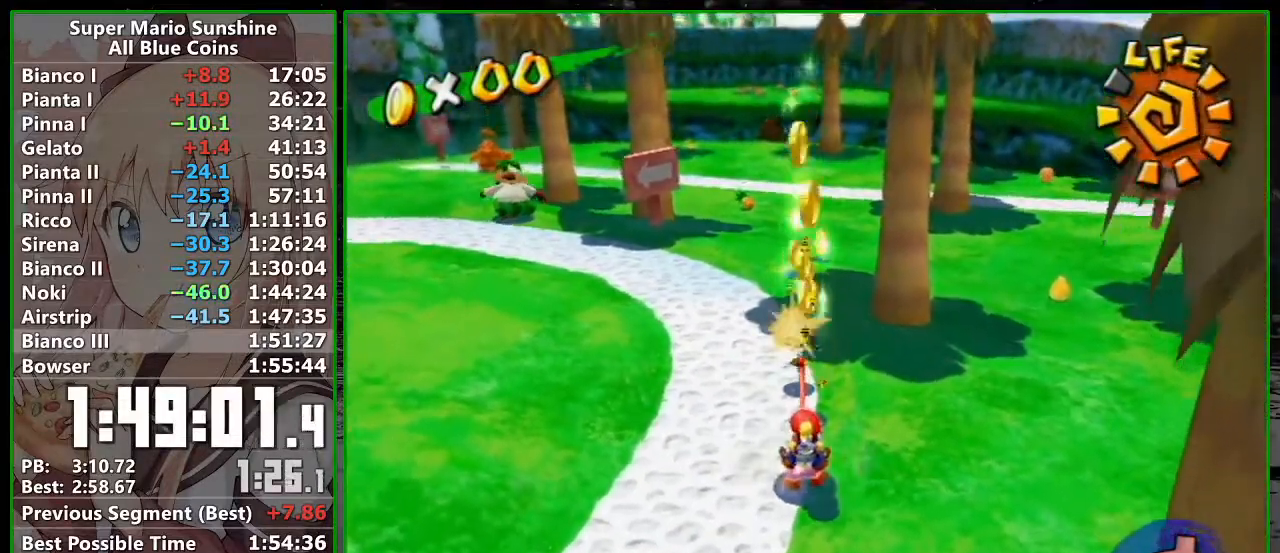
{"buttons": ["B"], "left_stick": "down", "right_stick": "center", "events": [[83, "A", "up"], [83, "B", "up"], [117, "left_stick", "down"], [167, "A", "down"], [167, "B", "down"], [267, "A", "up"], [267, "B", "up"], [333, "B", "down"], [433, "B", "up"], [483, "B", "down"]]}
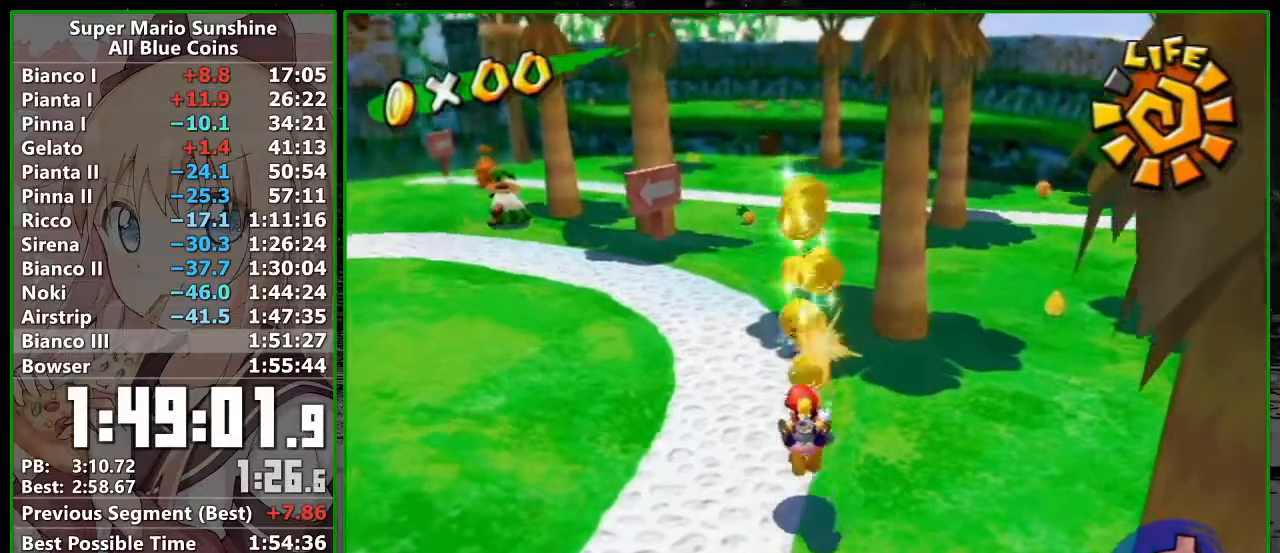
{"buttons": ["B"], "left_stick": "down", "right_stick": "center", "events": [[50, "left_stick", "center"], [83, "B", "up"], [183, "A", "down"], [183, "B", "down"], [233, "B", "up"], [267, "A", "up"], [333, "A", "down"], [333, "B", "down"], [383, "left_stick", "down"], [417, "A", "up"], [417, "B", "up"], [483, "B", "down"]]}
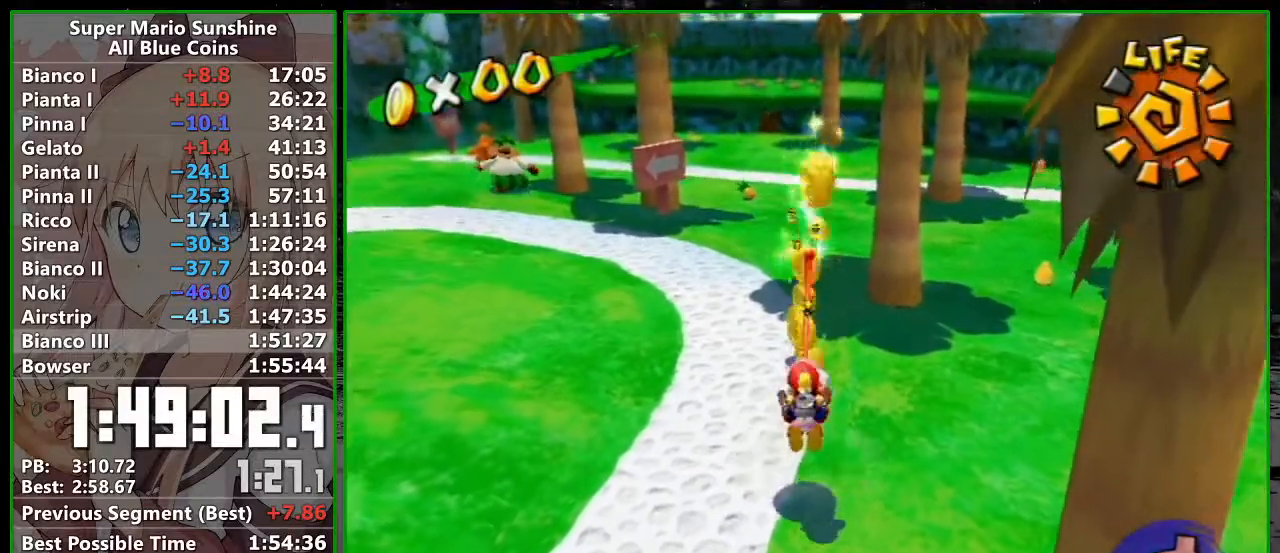
{"buttons": ["A", "B"], "left_stick": "center", "right_stick": "center", "events": [[83, "B", "up"], [167, "B", "down"], [233, "B", "up"], [233, "left_stick", "center"], [333, "A", "down"], [333, "B", "down"], [433, "A", "up"], [433, "B", "up"], [483, "A", "down"], [483, "B", "down"]]}